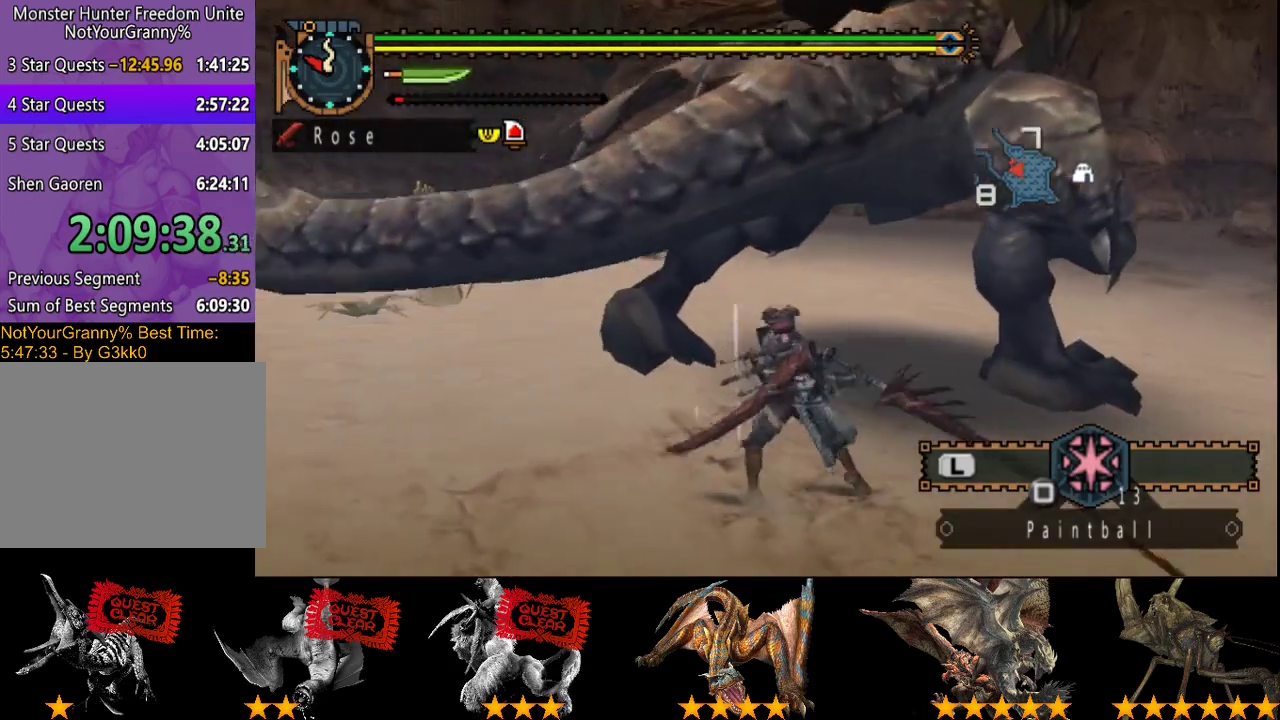
Gameplay with a controller (PlayStation layout); each line is a JSON object with the inputs held at the frame after it. "events" lists button and stick changes between this image and that frame as [ms after this image, input, new state], when the widget could be followed in between. Not read: L3 R3 TRIANGLE.
{"buttons": [], "left_stick": "center", "right_stick": "center", "events": [[50, "DPAD_LEFT", "down"], [150, "DPAD_LEFT", "up"]]}
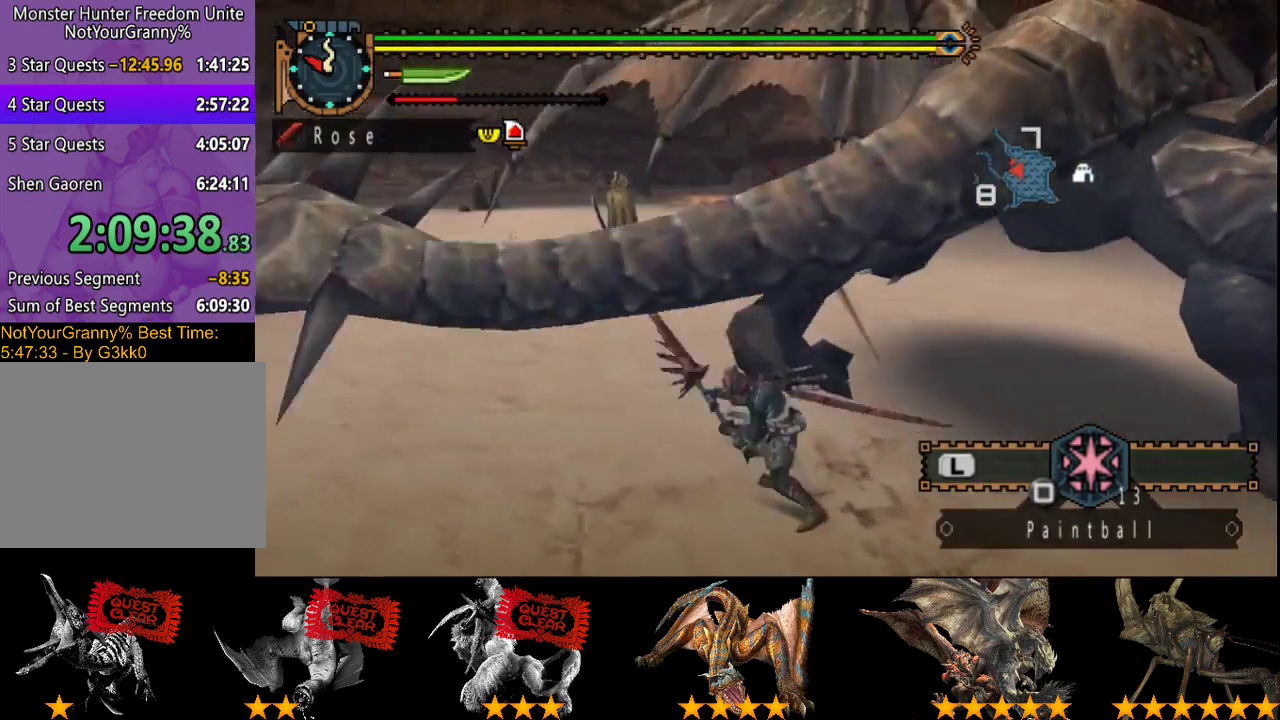
{"buttons": [], "left_stick": "right", "right_stick": "center", "events": [[283, "left_stick", "right"]]}
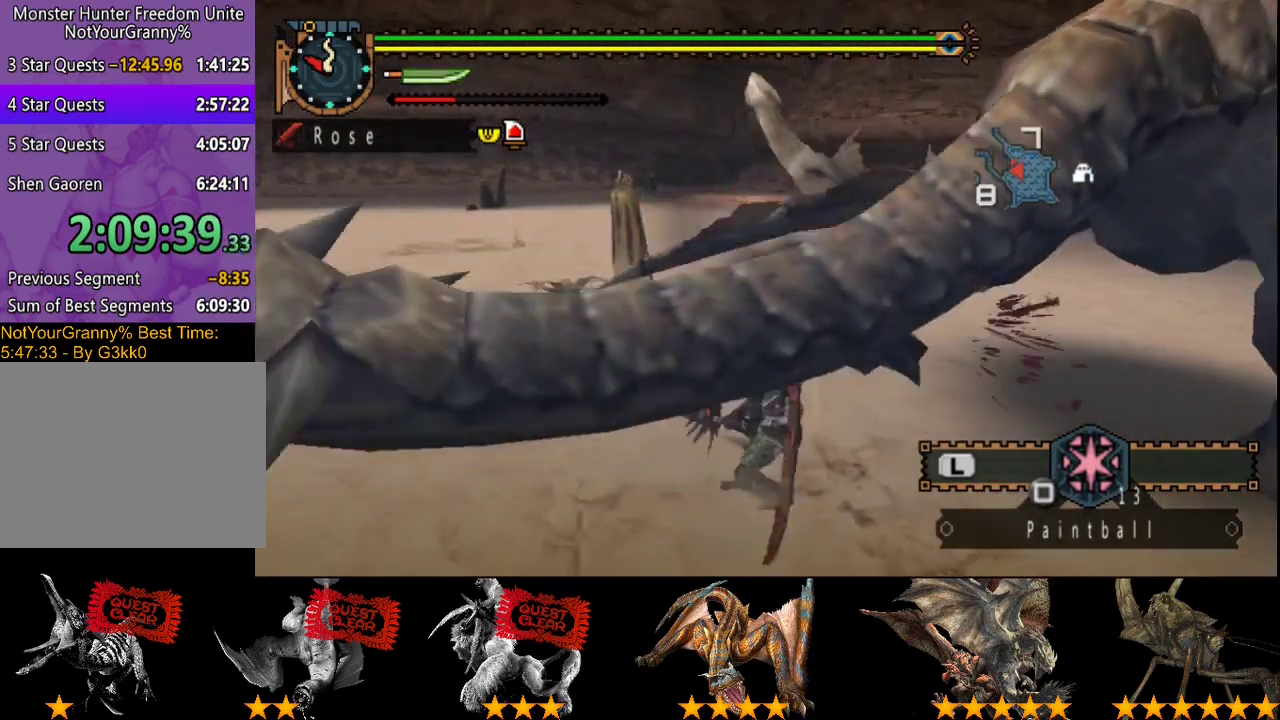
{"buttons": ["CIRCLE"], "left_stick": "center", "right_stick": "center", "events": [[250, "left_stick", "center"], [300, "CIRCLE", "down"]]}
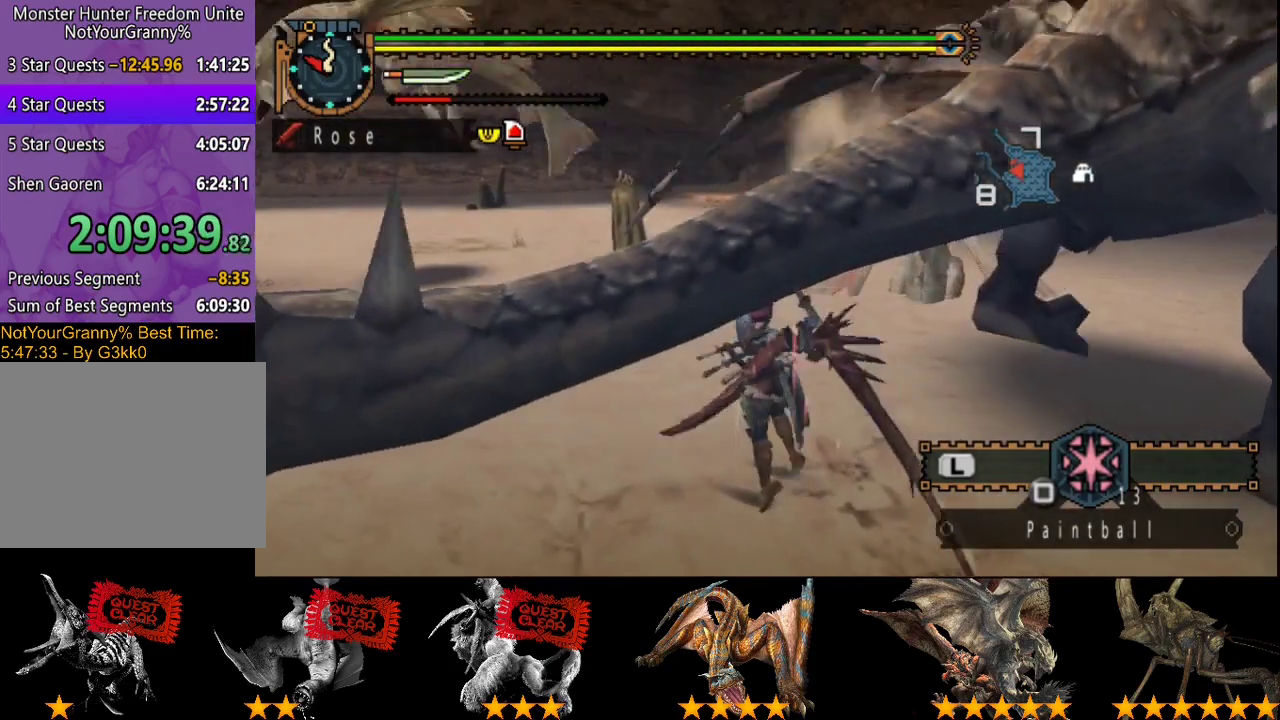
{"buttons": ["CIRCLE"], "left_stick": "center", "right_stick": "center", "events": [[67, "CIRCLE", "up"], [133, "CIRCLE", "down"], [233, "CIRCLE", "up"], [300, "CIRCLE", "down"], [367, "CIRCLE", "up"], [433, "CIRCLE", "down"]]}
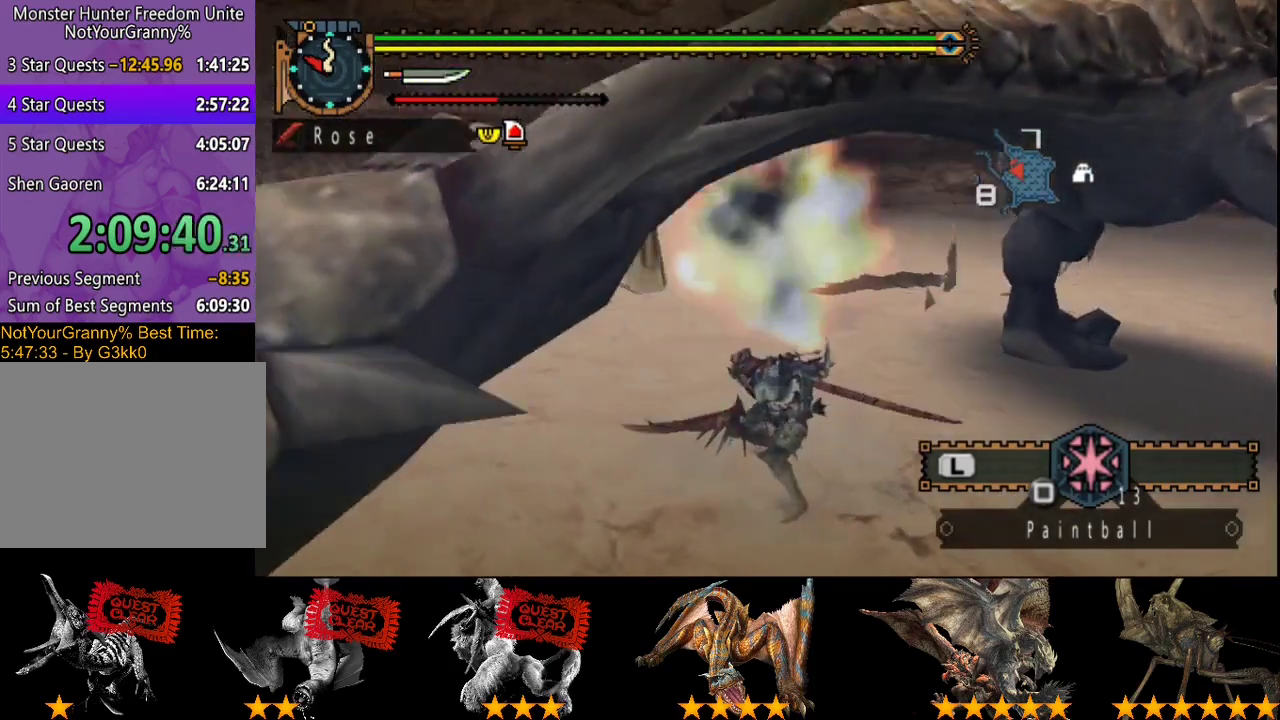
{"buttons": [], "left_stick": "center", "right_stick": "center", "events": [[33, "CIRCLE", "up"], [100, "CIRCLE", "down"], [483, "CIRCLE", "up"]]}
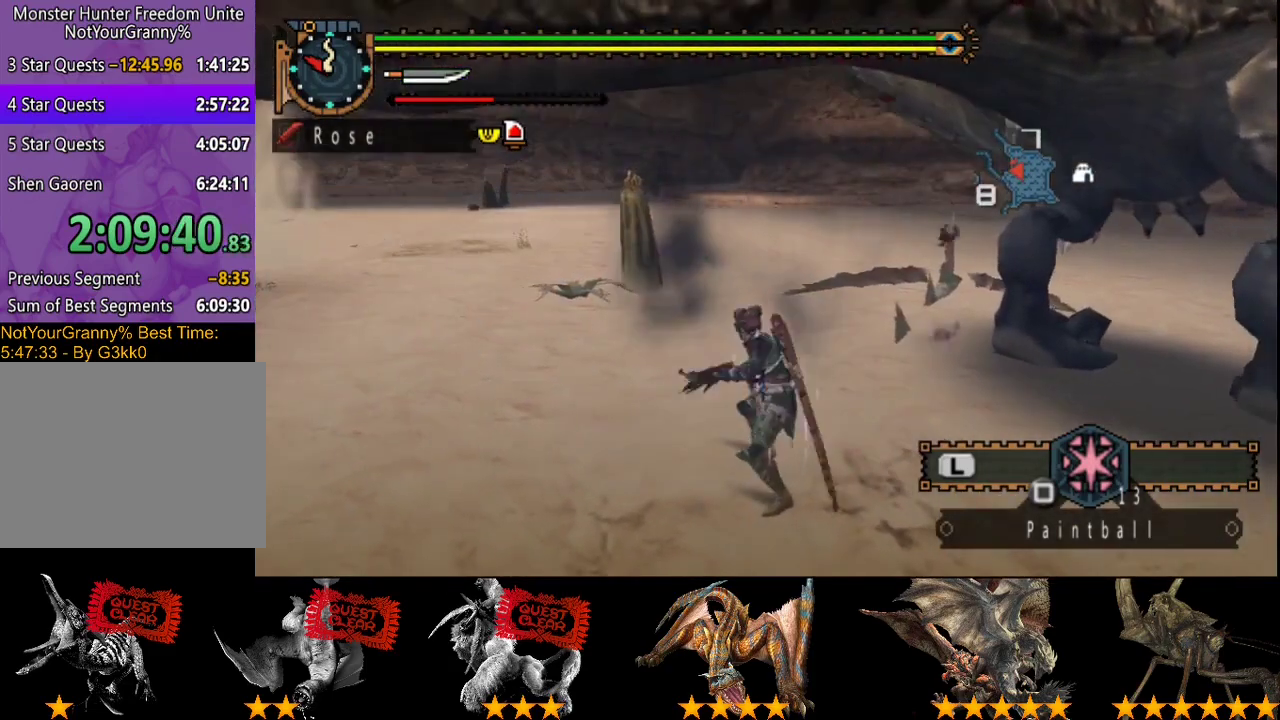
{"buttons": ["CIRCLE"], "left_stick": "center", "right_stick": "center", "events": [[50, "CIRCLE", "down"], [183, "CIRCLE", "up"], [250, "CIRCLE", "down"], [350, "CIRCLE", "up"], [450, "CIRCLE", "down"]]}
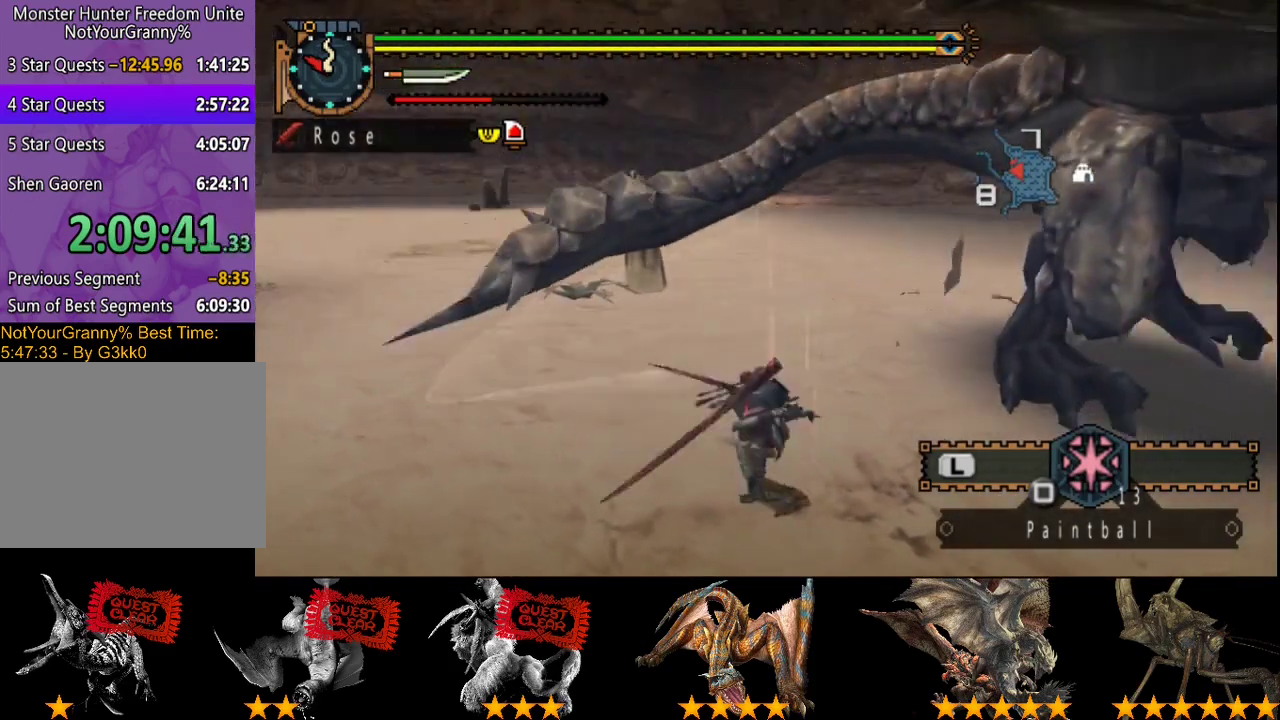
{"buttons": [], "left_stick": "down-right", "right_stick": "center", "events": [[83, "CIRCLE", "up"], [500, "left_stick", "down-right"]]}
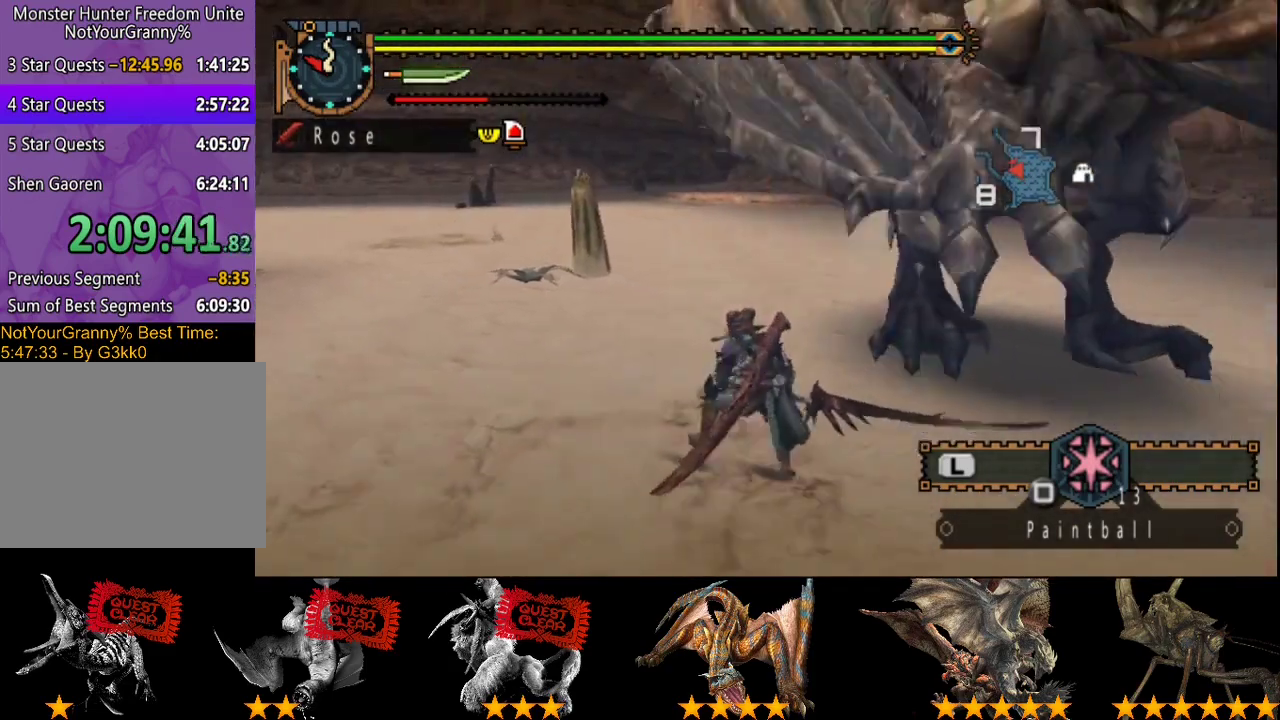
{"buttons": [], "left_stick": "down-right", "right_stick": "center", "events": []}
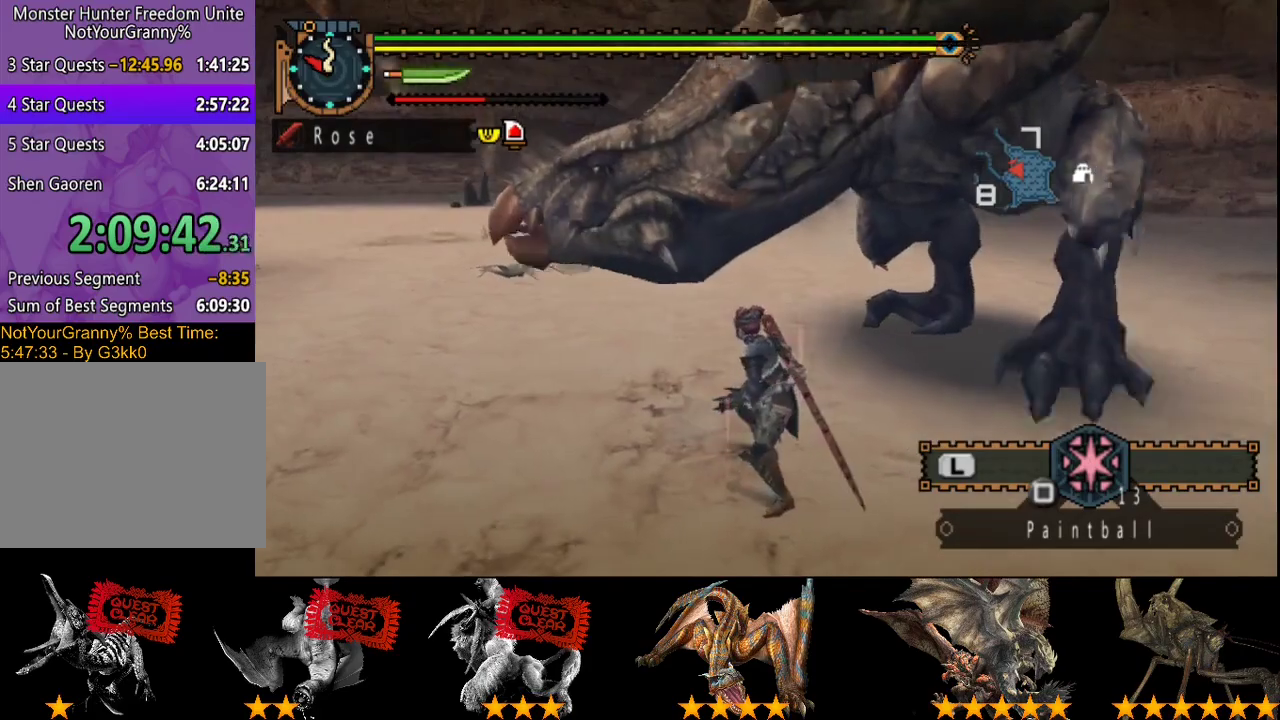
{"buttons": [], "left_stick": "right", "right_stick": "center", "events": [[433, "left_stick", "right"]]}
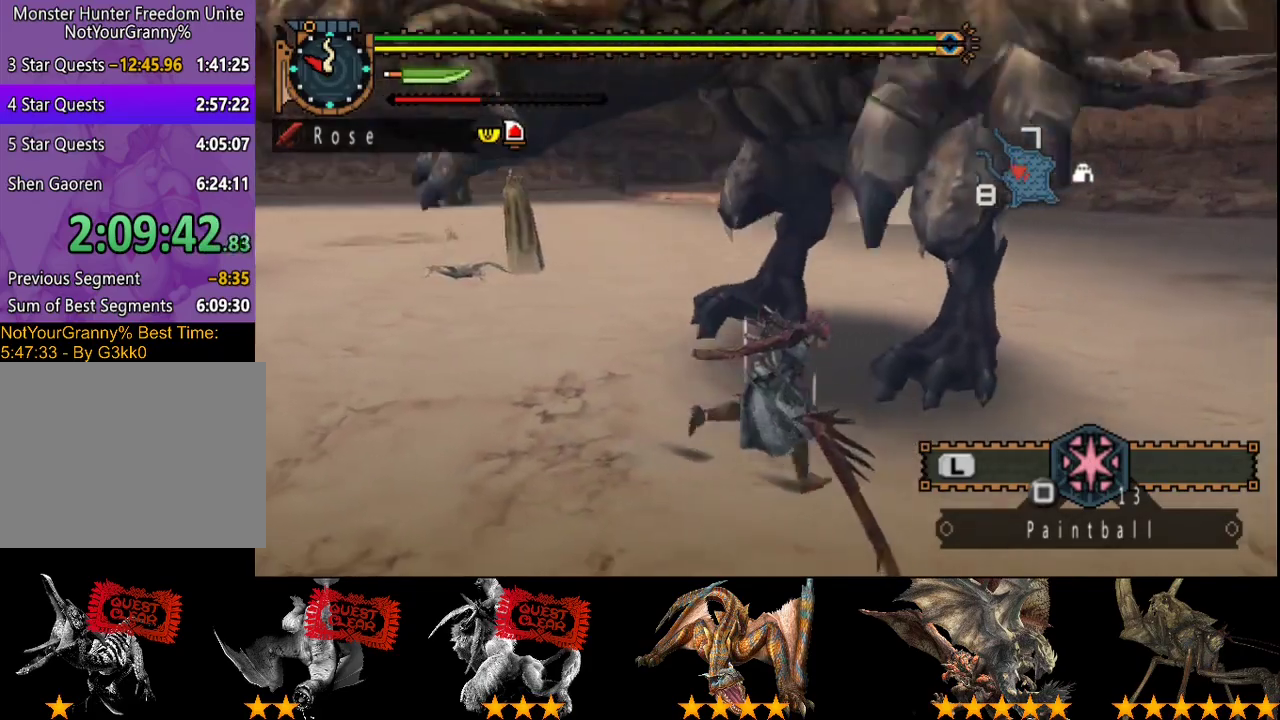
{"buttons": [], "left_stick": "down-right", "right_stick": "center", "events": [[317, "right_stick", "left"], [383, "left_stick", "down-right"], [483, "right_stick", "center"]]}
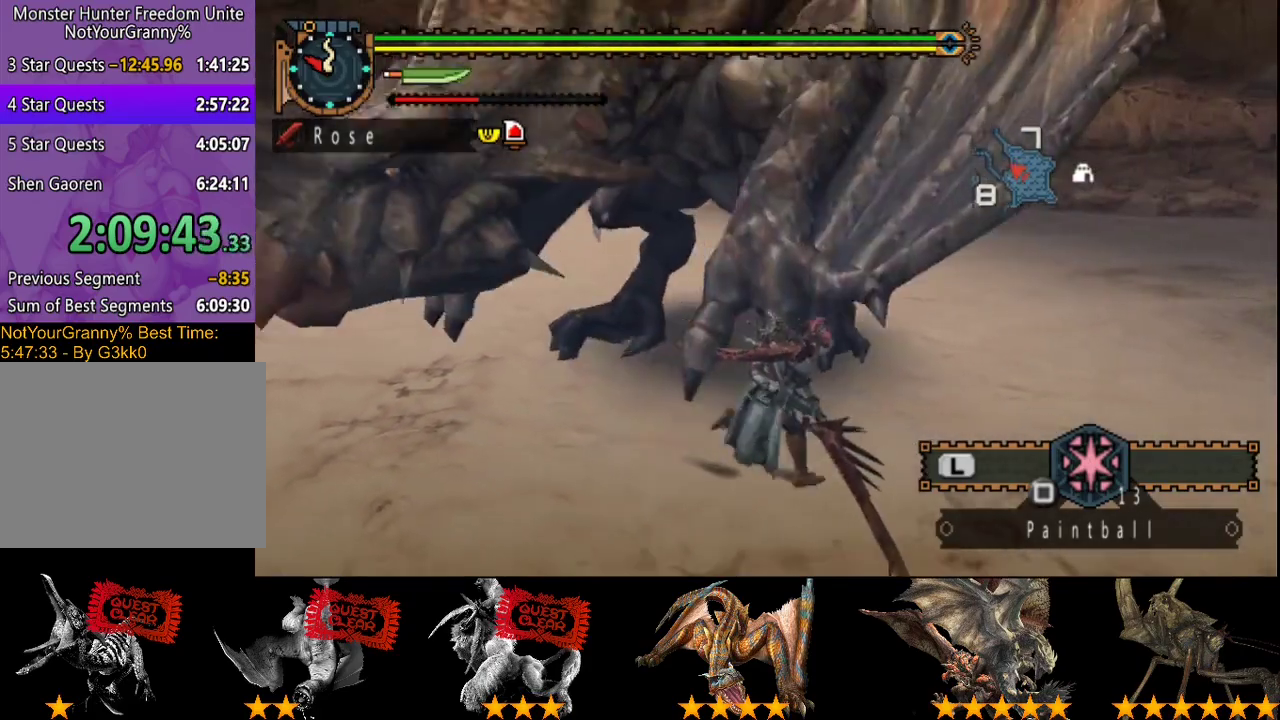
{"buttons": [], "left_stick": "down-right", "right_stick": "center", "events": []}
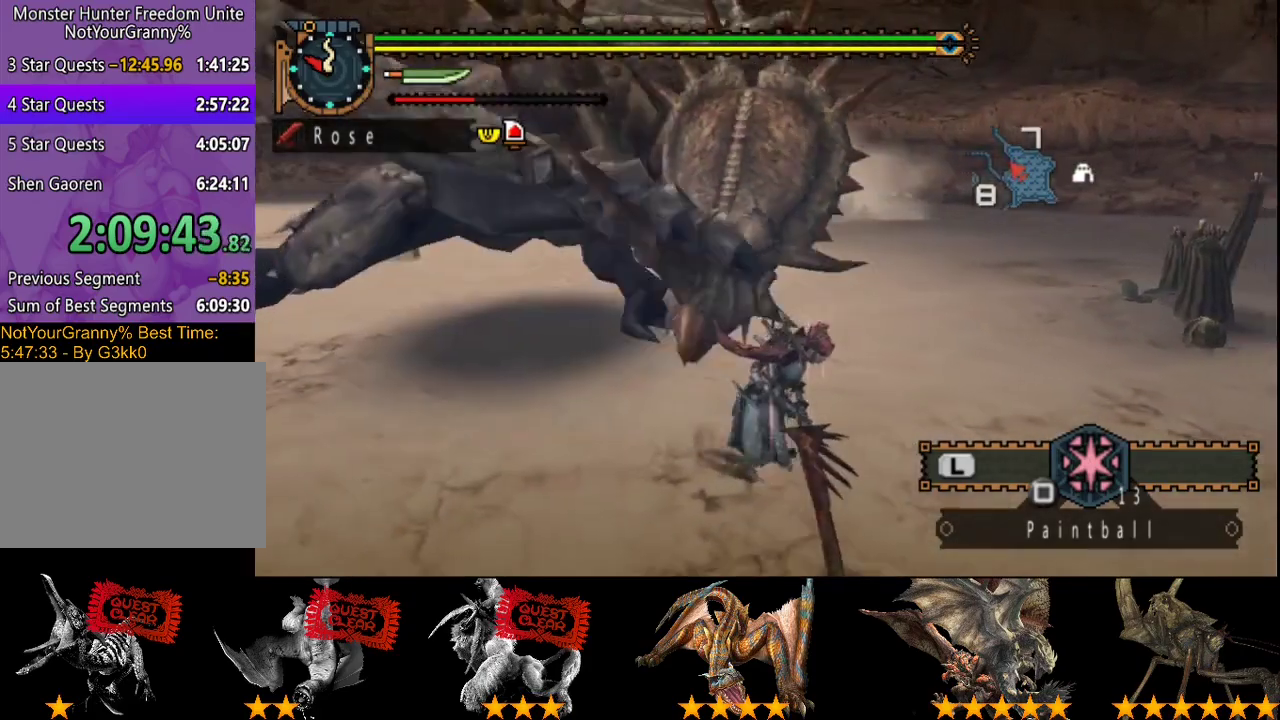
{"buttons": [], "left_stick": "up-left", "right_stick": "center", "events": [[33, "left_stick", "right"], [33, "right_stick", "left"], [100, "left_stick", "up-right"], [200, "left_stick", "up"], [233, "right_stick", "center"], [300, "left_stick", "up-left"]]}
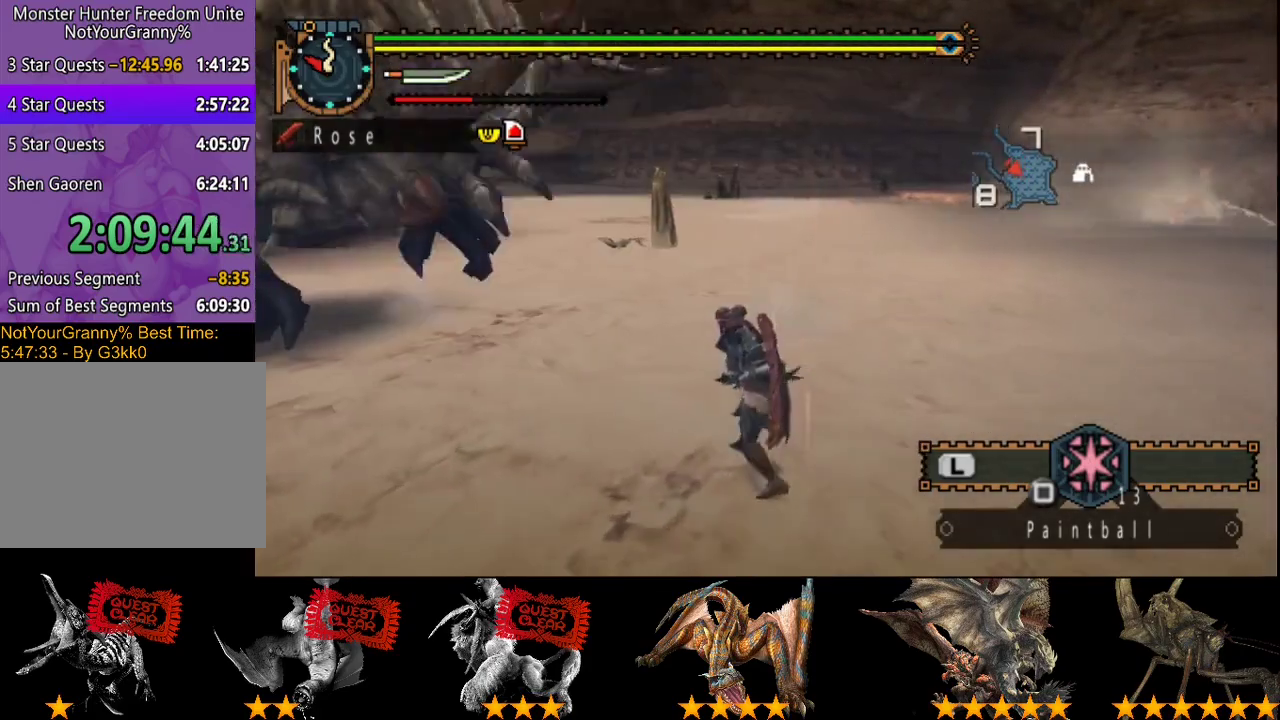
{"buttons": ["CIRCLE"], "left_stick": "up-left", "right_stick": "center", "events": [[483, "CIRCLE", "down"]]}
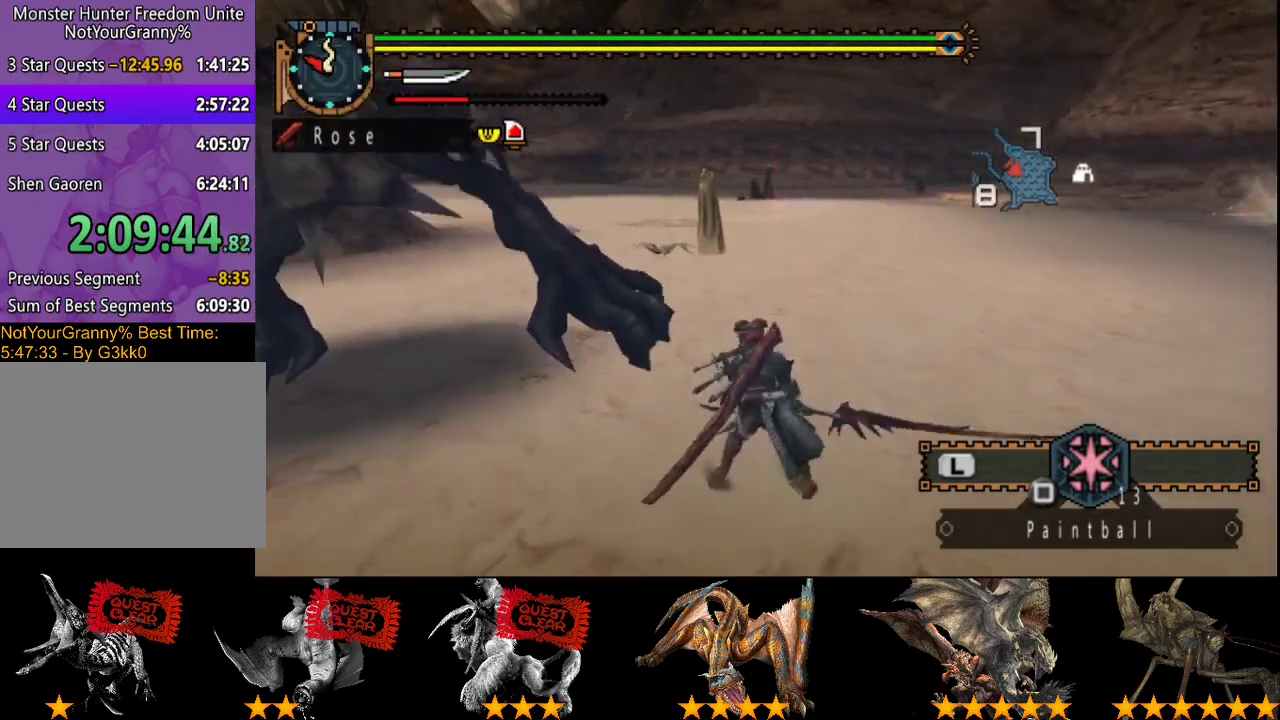
{"buttons": ["CIRCLE"], "left_stick": "up-left", "right_stick": "center", "events": [[383, "CIRCLE", "up"], [450, "CIRCLE", "down"]]}
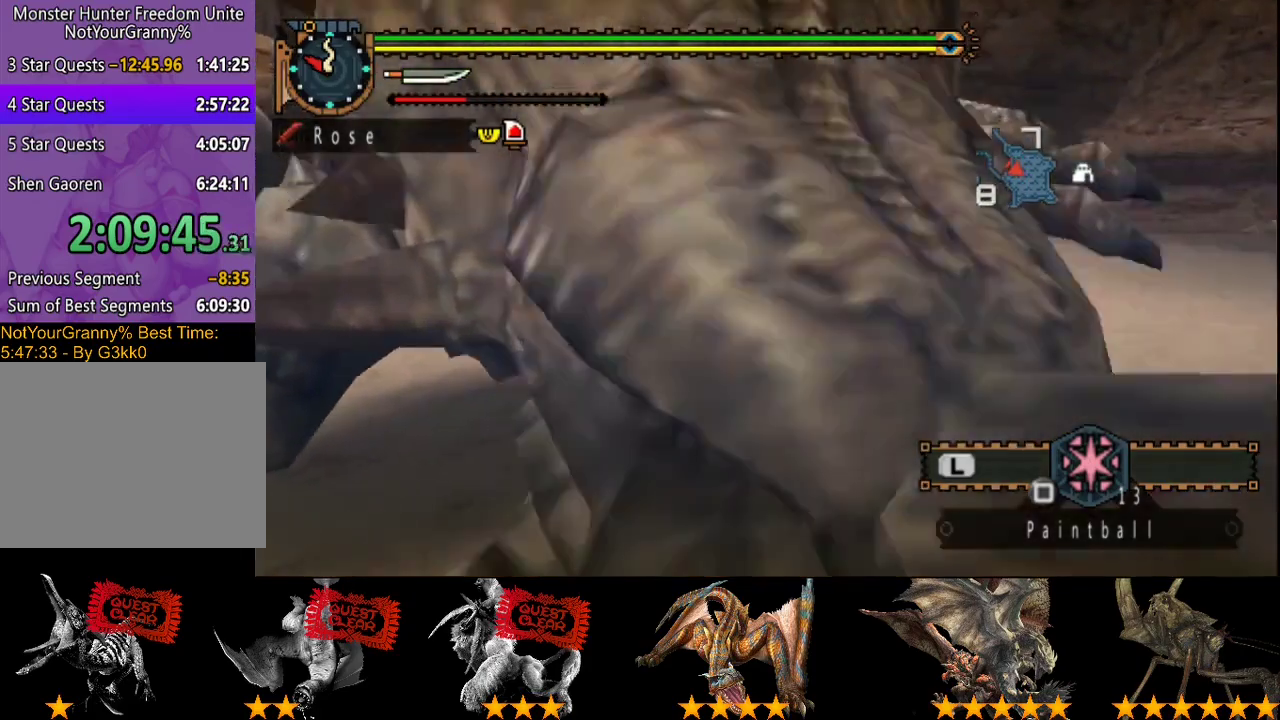
{"buttons": [], "left_stick": "up", "right_stick": "center", "events": [[17, "CIRCLE", "up"], [83, "CIRCLE", "down"], [183, "CIRCLE", "up"], [250, "CIRCLE", "down"], [350, "CIRCLE", "up"], [417, "CIRCLE", "down"], [450, "left_stick", "up"], [483, "CIRCLE", "up"]]}
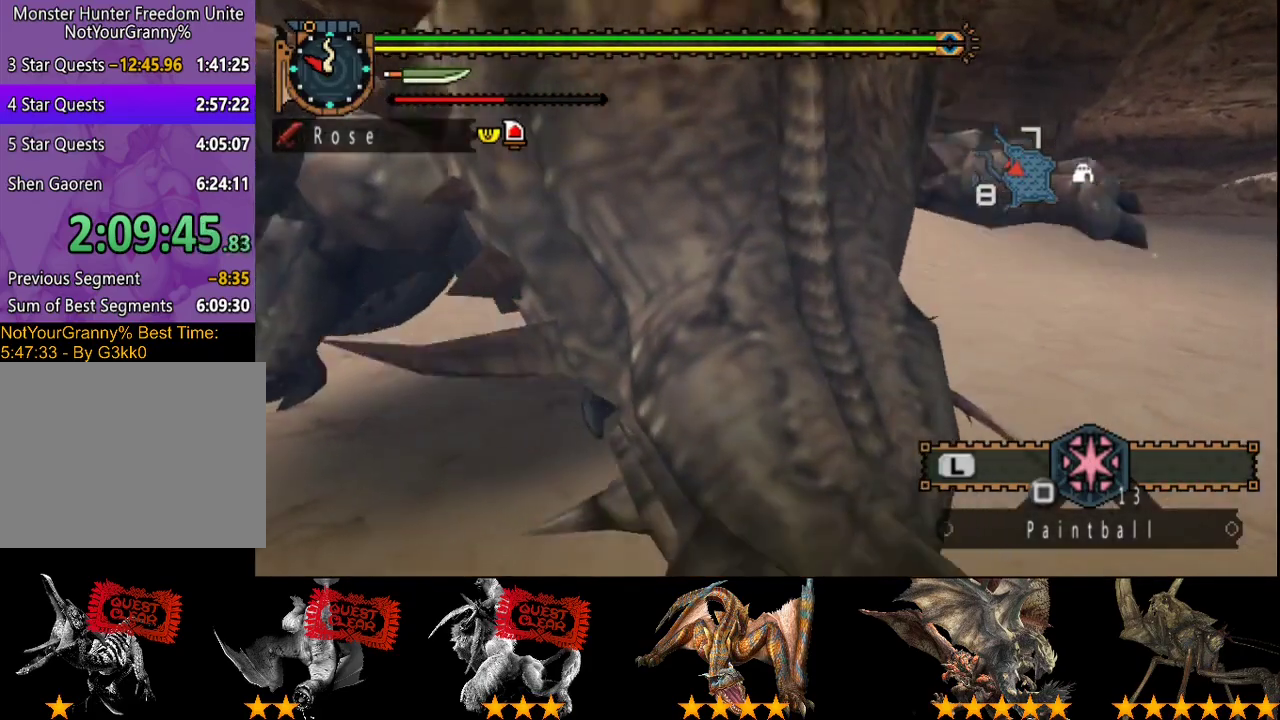
{"buttons": [], "left_stick": "up", "right_stick": "center", "events": [[50, "CIRCLE", "down"], [150, "CIRCLE", "up"], [217, "CIRCLE", "down"], [317, "CIRCLE", "up"], [383, "CIRCLE", "down"], [483, "CIRCLE", "up"]]}
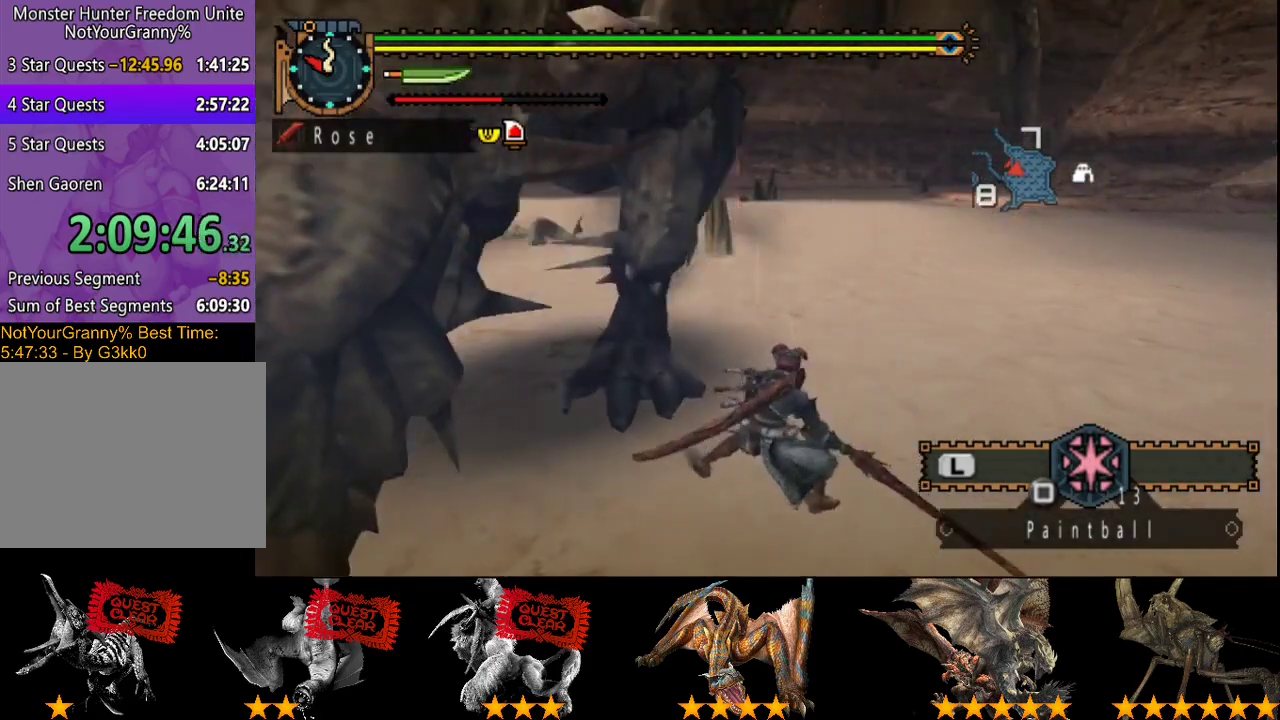
{"buttons": ["CIRCLE"], "left_stick": "up", "right_stick": "center", "events": [[50, "CIRCLE", "down"], [117, "CIRCLE", "up"], [217, "CIRCLE", "down"], [267, "CIRCLE", "up"], [367, "CIRCLE", "down"], [433, "CIRCLE", "up"], [500, "CIRCLE", "down"]]}
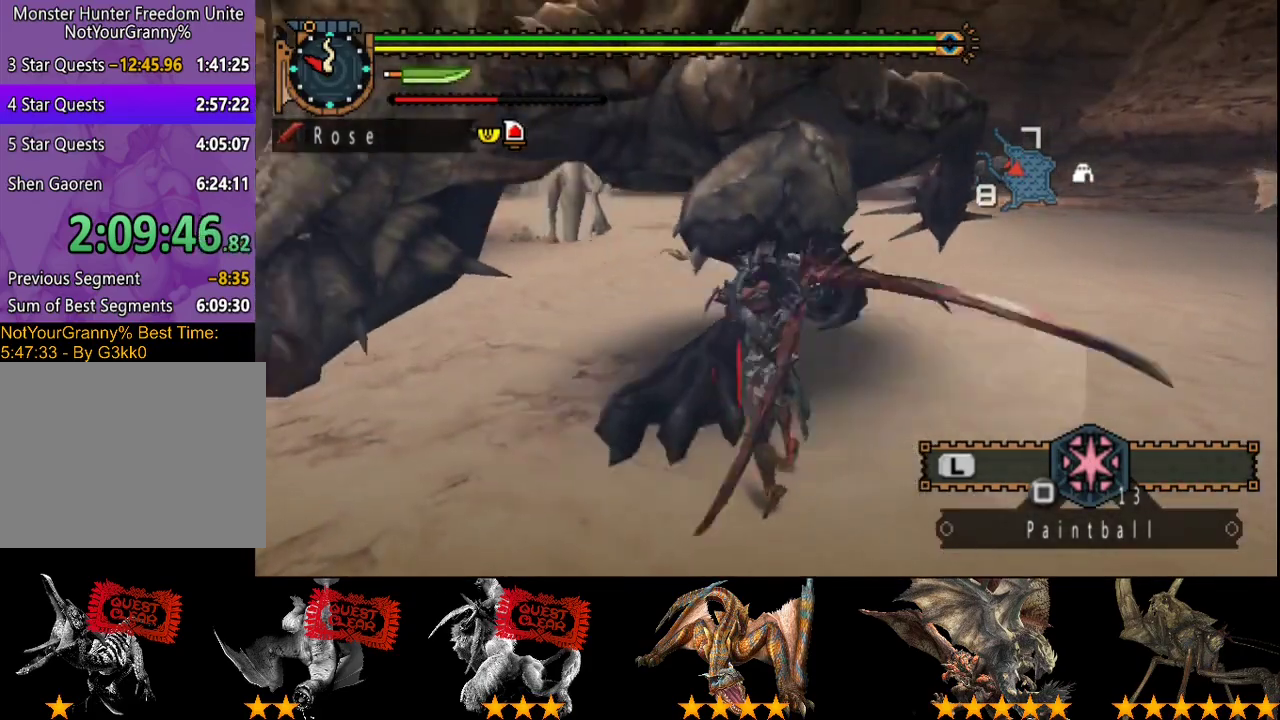
{"buttons": [], "left_stick": "down-left", "right_stick": "center", "events": [[33, "left_stick", "up-right"], [67, "CIRCLE", "up"], [233, "left_stick", "center"], [400, "left_stick", "down-left"]]}
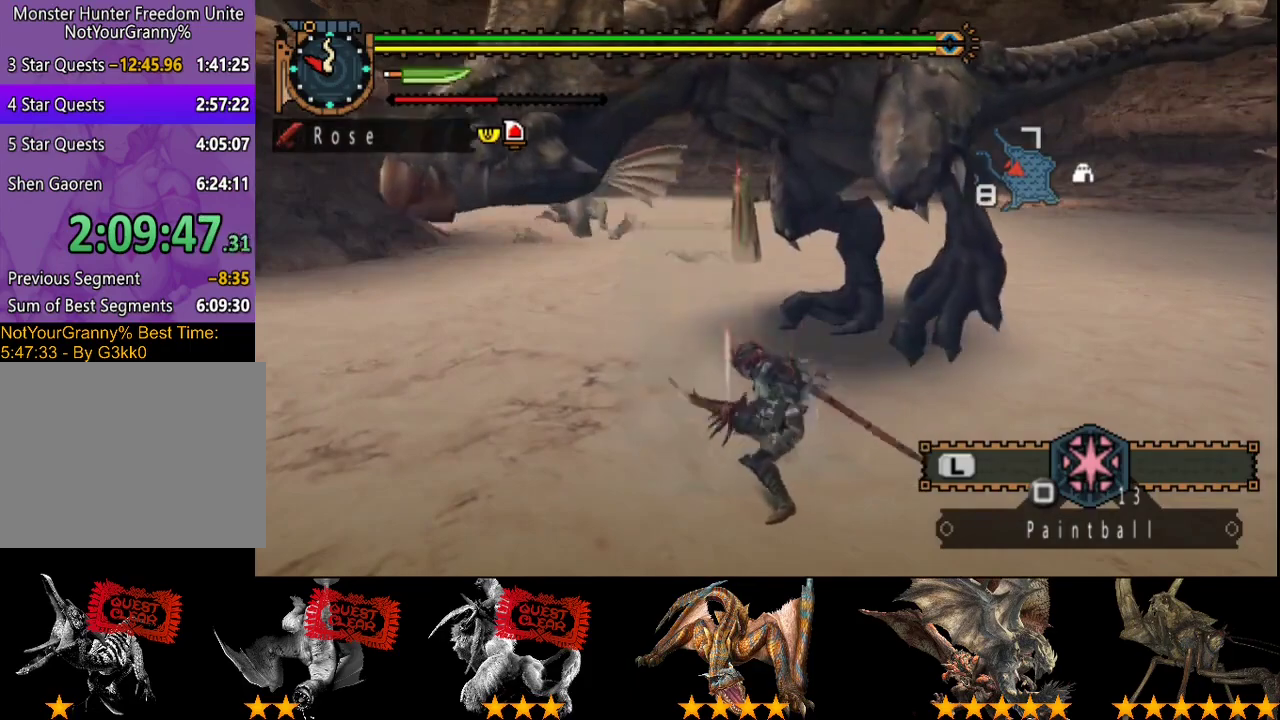
{"buttons": [], "left_stick": "center", "right_stick": "center", "events": [[167, "left_stick", "center"]]}
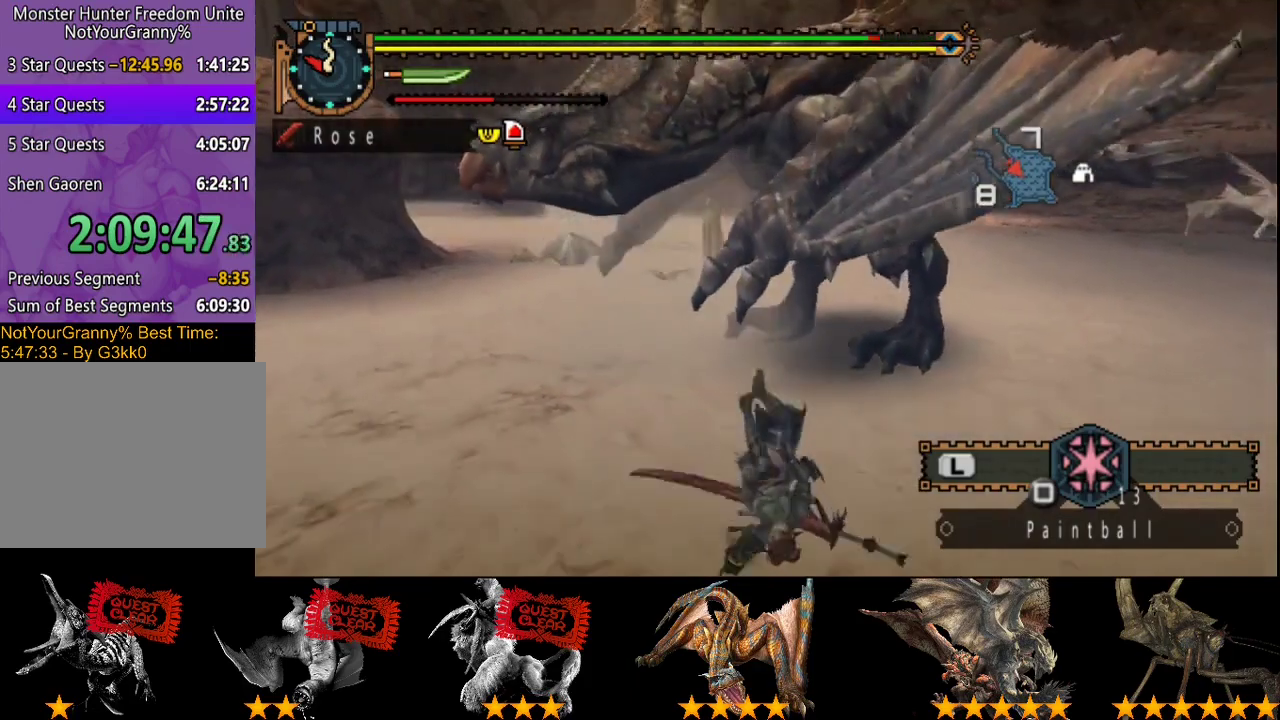
{"buttons": [], "left_stick": "center", "right_stick": "center", "events": []}
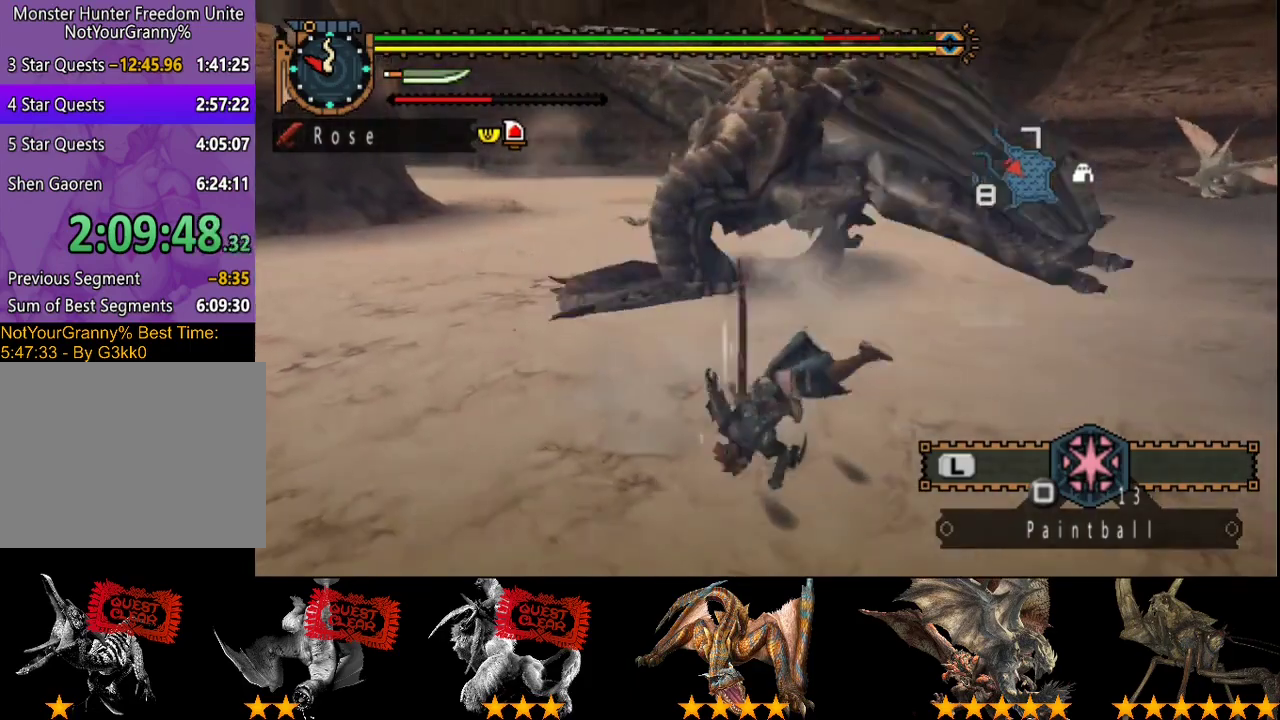
{"buttons": [], "left_stick": "center", "right_stick": "center", "events": []}
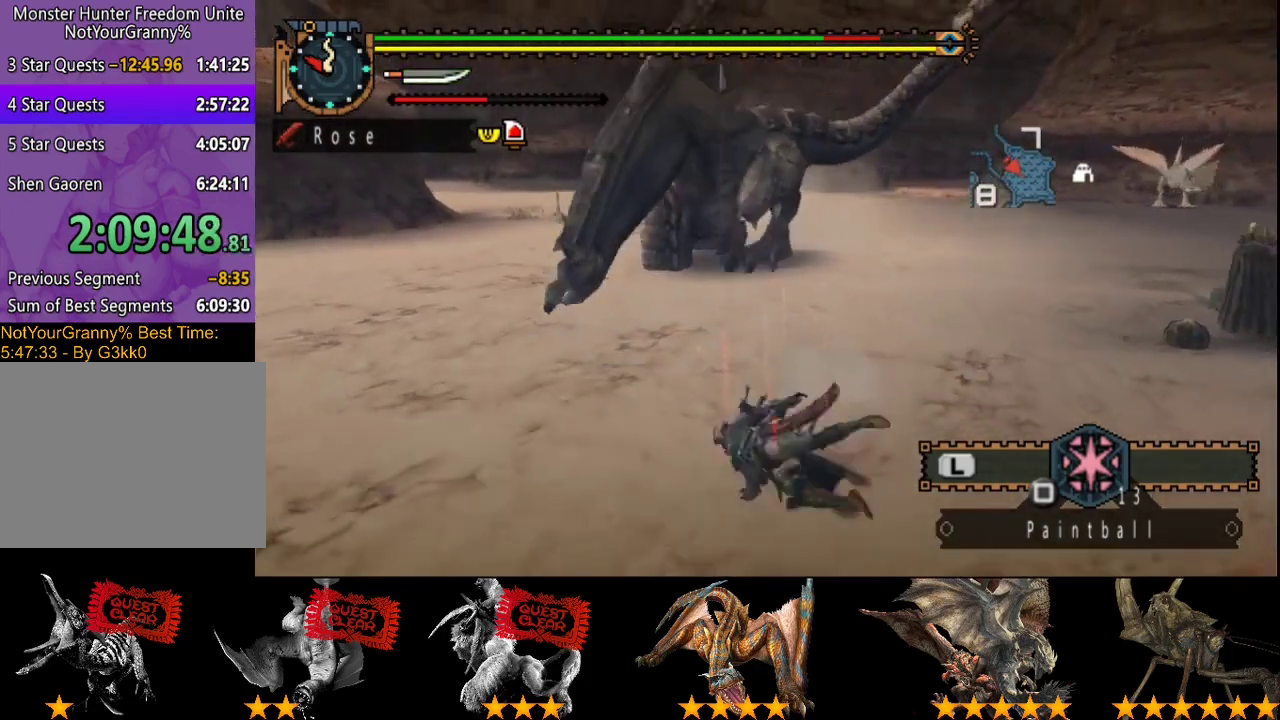
{"buttons": [], "left_stick": "center", "right_stick": "center", "events": []}
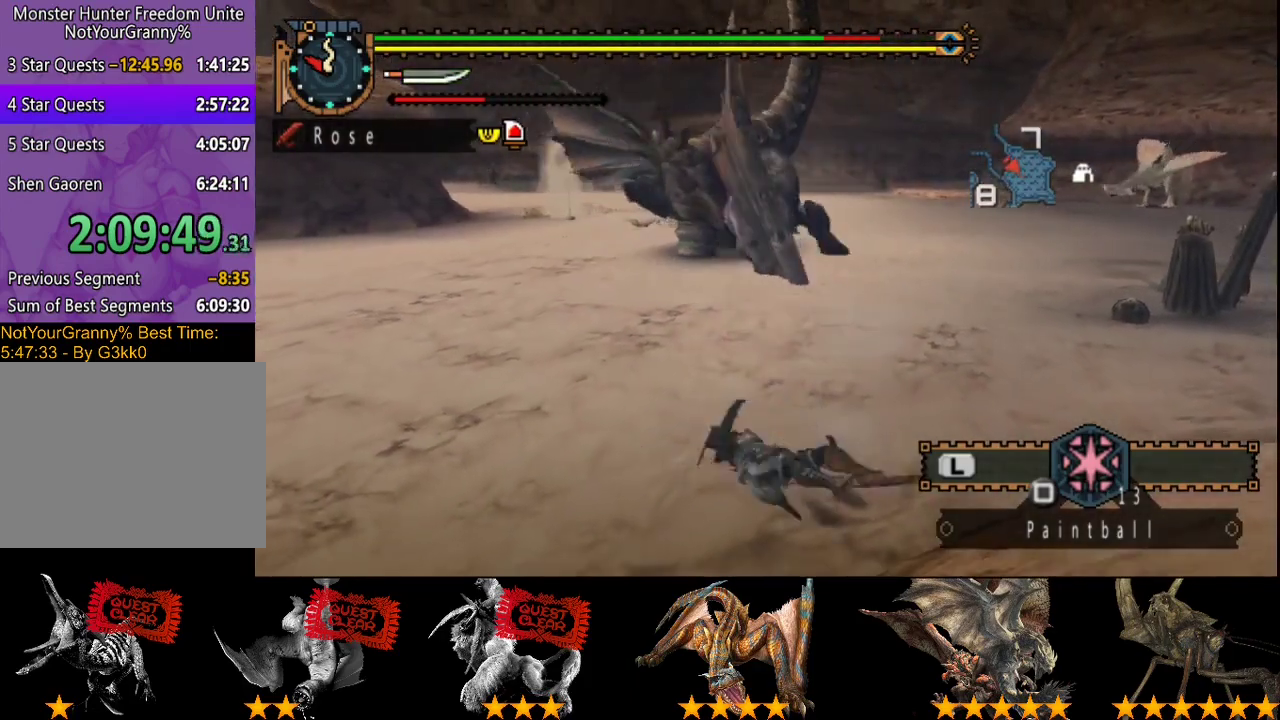
{"buttons": [], "left_stick": "up", "right_stick": "center", "events": [[250, "left_stick", "up"]]}
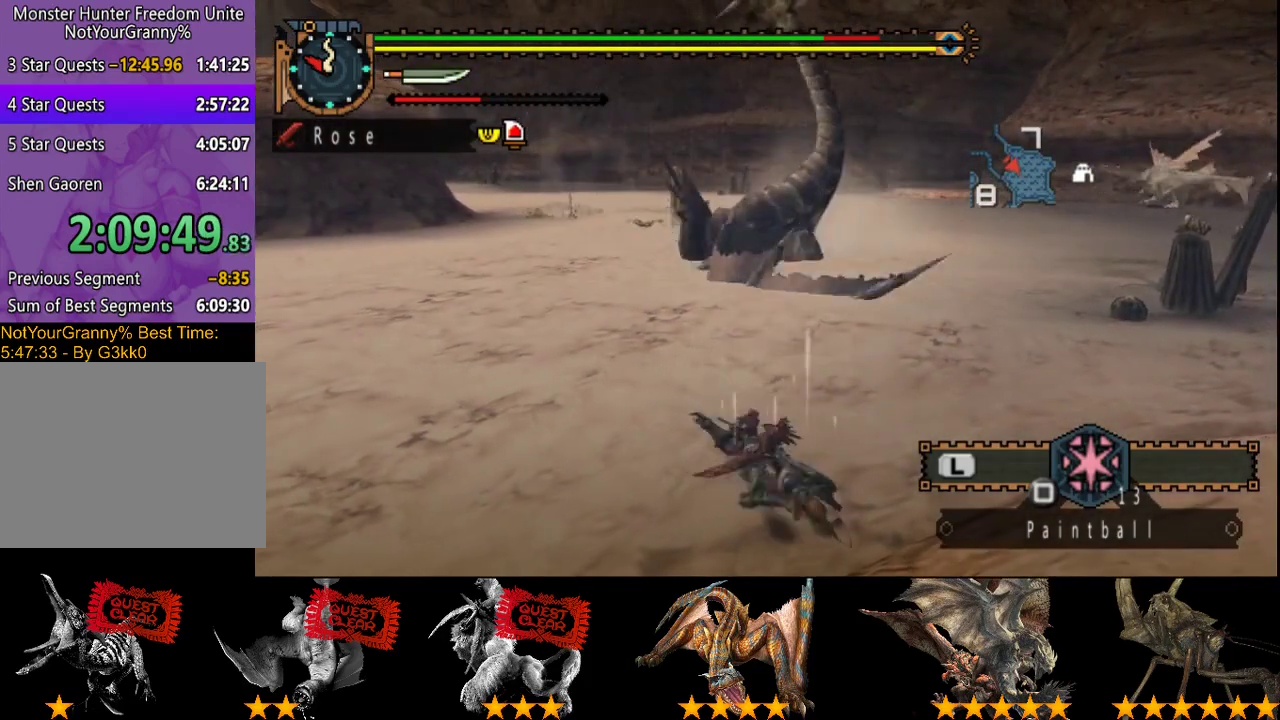
{"buttons": [], "left_stick": "up-right", "right_stick": "center", "events": [[300, "left_stick", "up-right"]]}
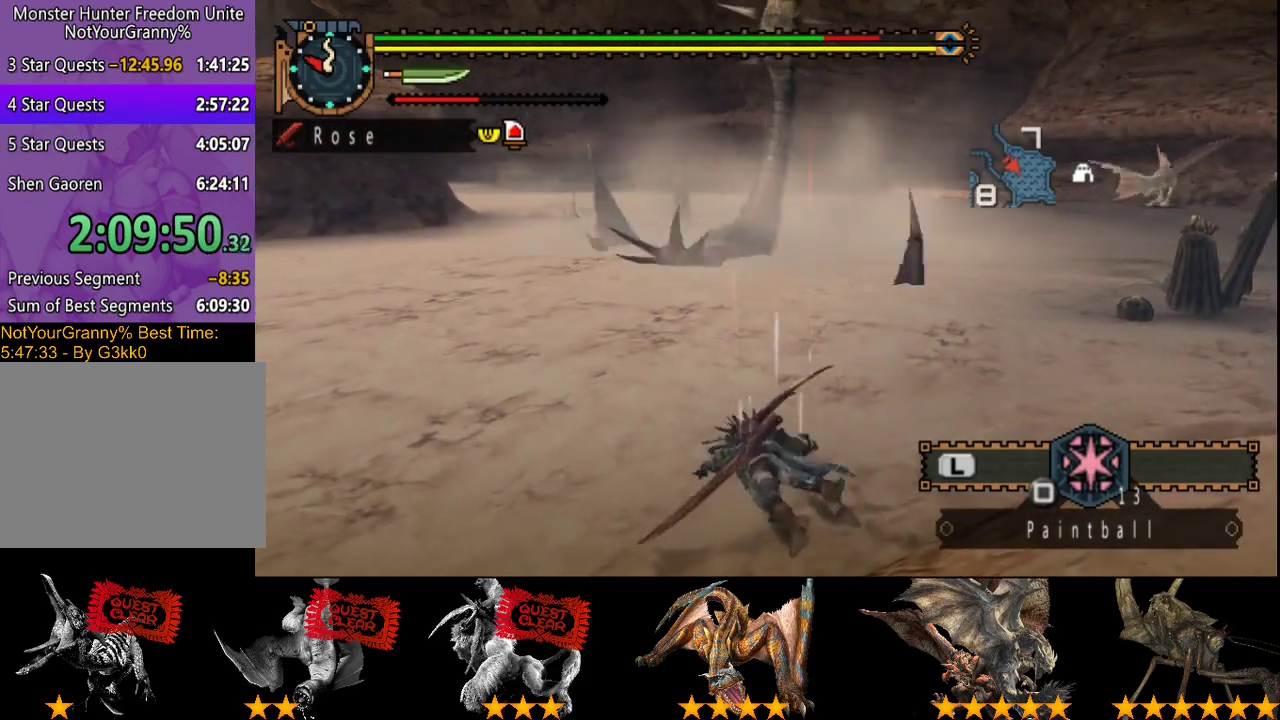
{"buttons": [], "left_stick": "up-right", "right_stick": "center", "events": [[33, "CROSS", "down"], [100, "CROSS", "up"], [233, "right_stick", "left"], [333, "right_stick", "center"]]}
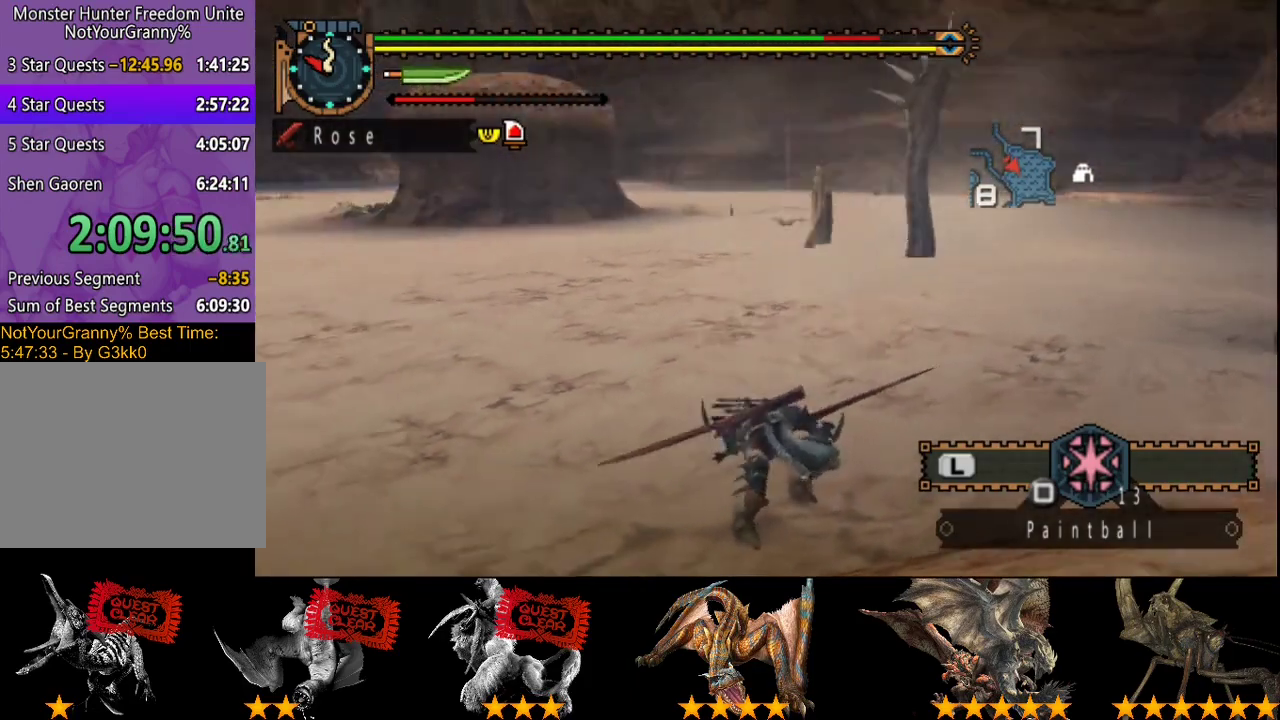
{"buttons": [], "left_stick": "up-right", "right_stick": "center", "events": []}
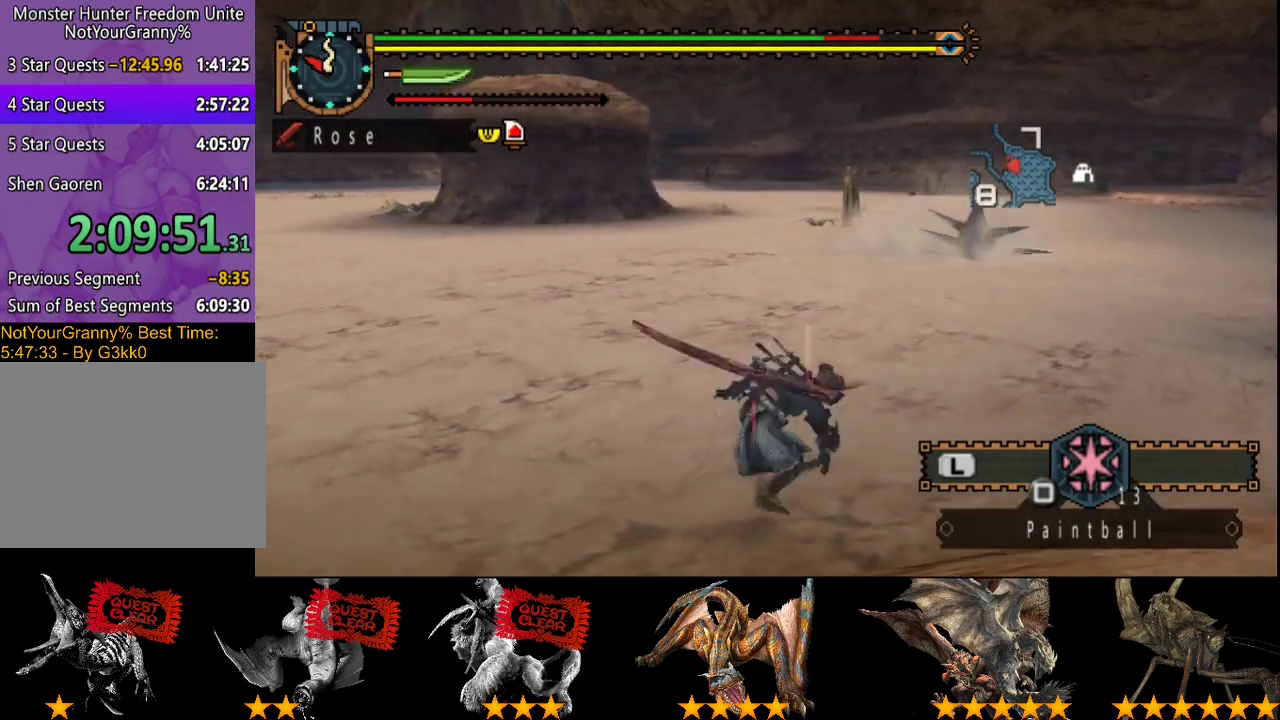
{"buttons": [], "left_stick": "center", "right_stick": "center", "events": [[83, "CROSS", "down"], [183, "CROSS", "up"], [417, "left_stick", "center"]]}
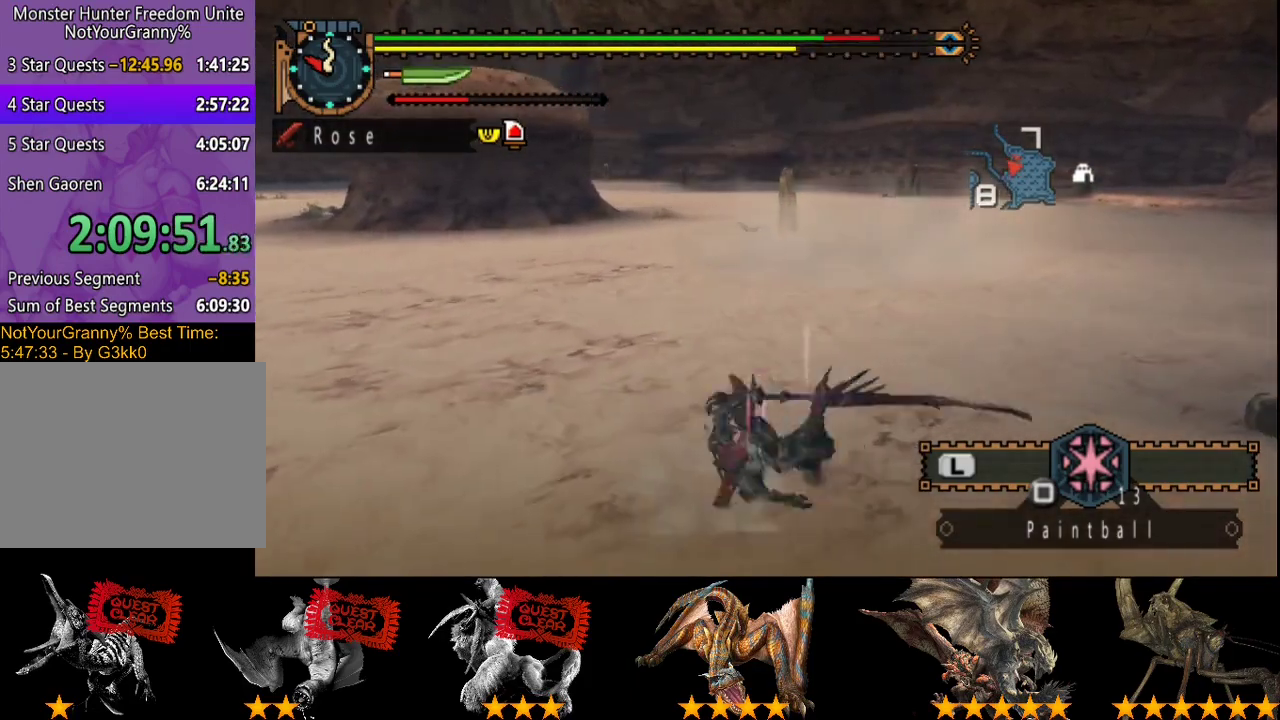
{"buttons": [], "left_stick": "up-right", "right_stick": "center", "events": [[467, "left_stick", "up-right"]]}
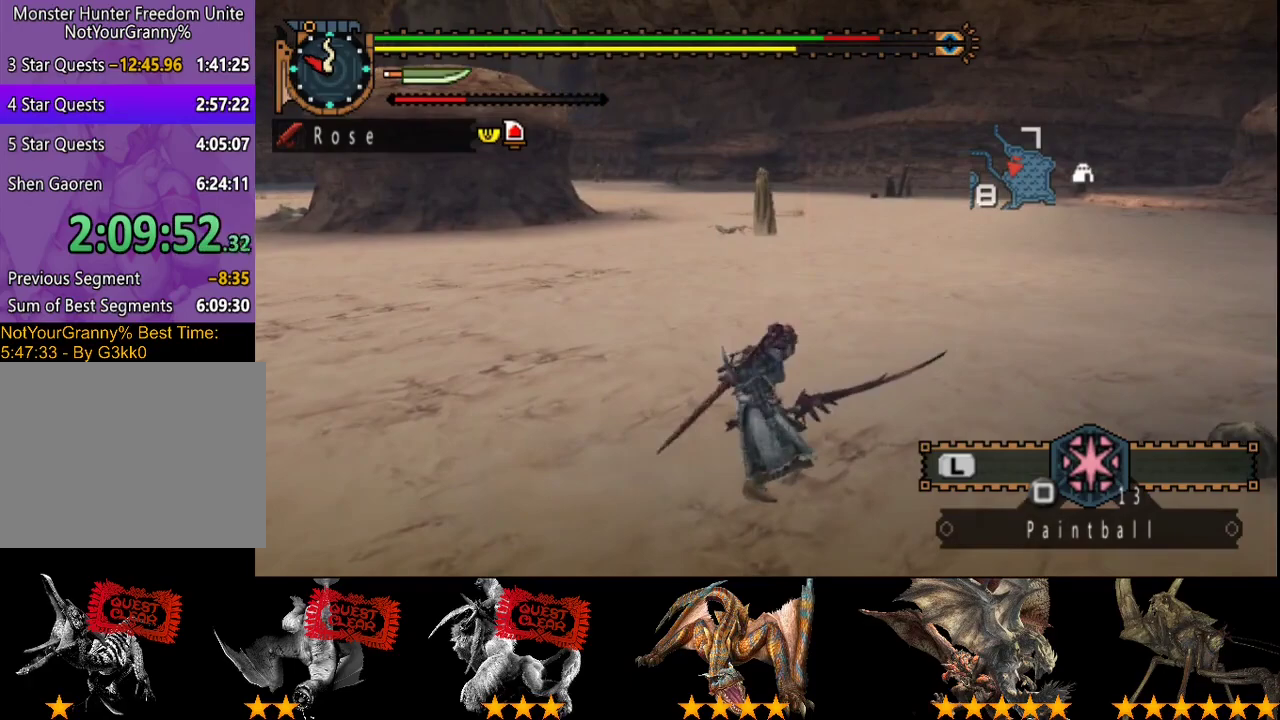
{"buttons": [], "left_stick": "up-right", "right_stick": "center", "events": [[267, "right_stick", "left"], [433, "right_stick", "center"]]}
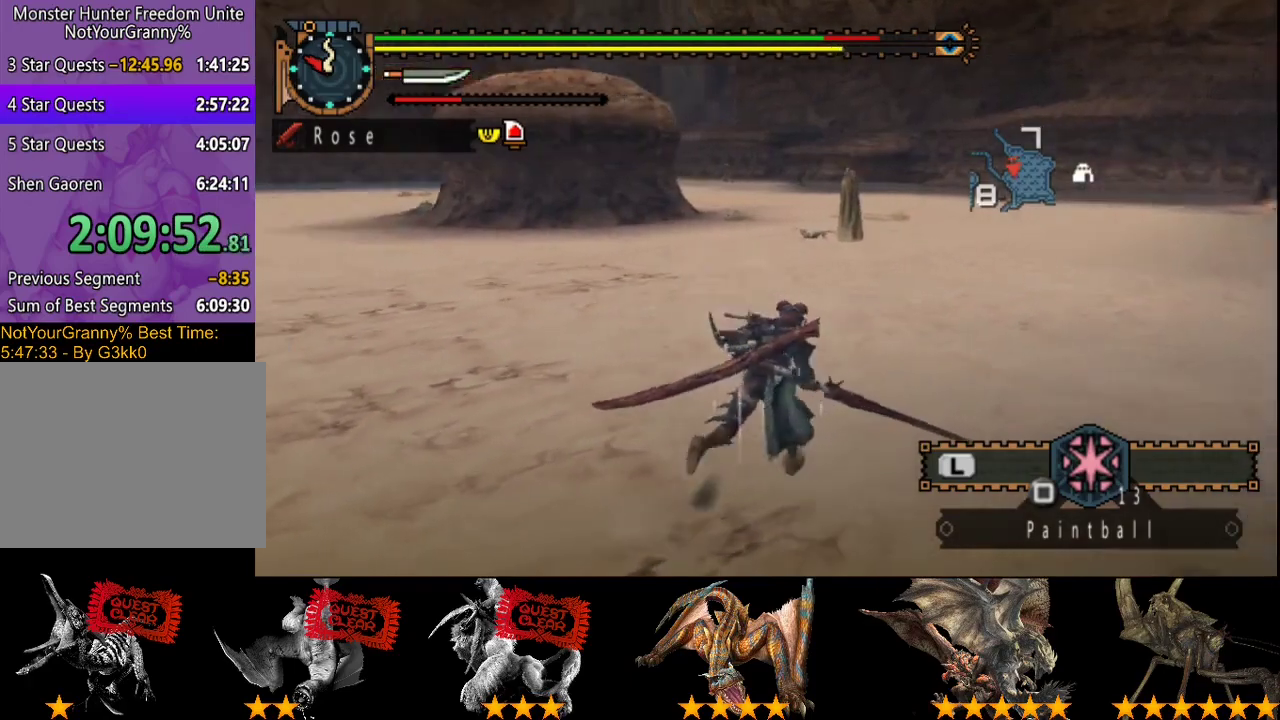
{"buttons": [], "left_stick": "up-right", "right_stick": "center", "events": []}